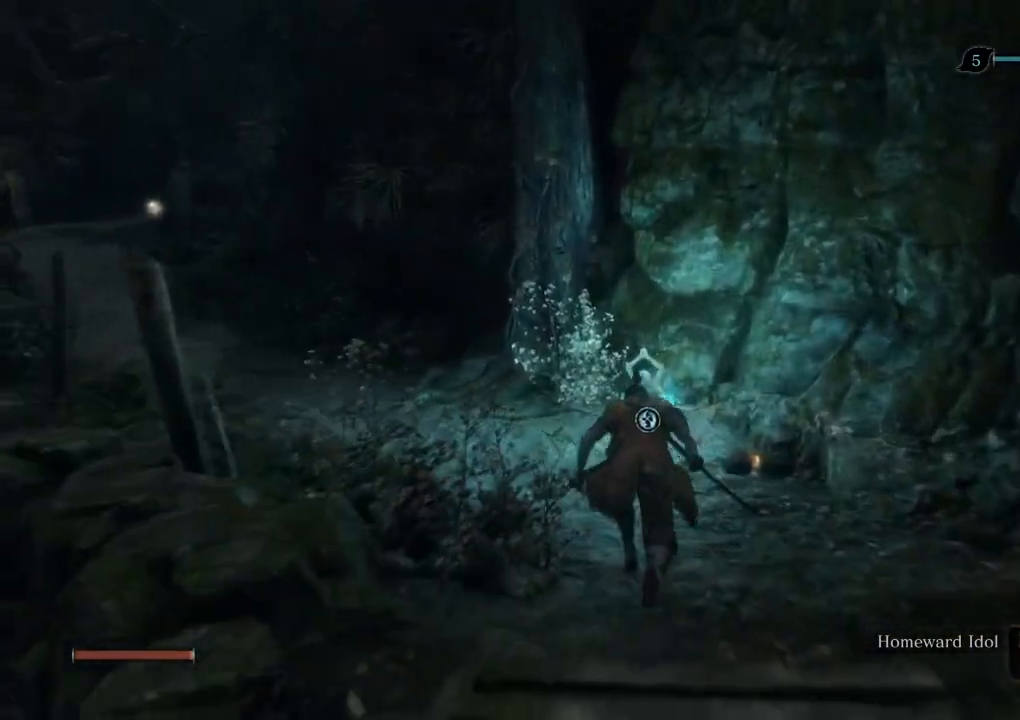
Gameplay with keyboard and mouse; each line is a JSON object with the keys and mouse buttons held at the frame after it. "events" lists presses ("down") and releases ("up") of "a", "d", "down", "e", "escape", "f", "left", "q", "r", "right", "s", "shift", "space", "tab", "up", "w", "x", "z", "mouse_left", "mouse_wheel", "mouse_right" and "mouse_mb4" between this image and that frame as [ms after this image, input, new state], when the widget could be followed in between. "mouse_left", "mouse_wheel", "mouse_right", "mouse_mb4" = the "left", "wheel", "right", "mb4" buttons of the "mouse" list. No other keys are recorded. "wheel" means that the mouse wheel is clicked or scrolled. Mouse movement is not recorded.
{"keys": ["e", "w"], "mouse": [], "events": [[467, "shift", "up"], [500, "e", "down"]]}
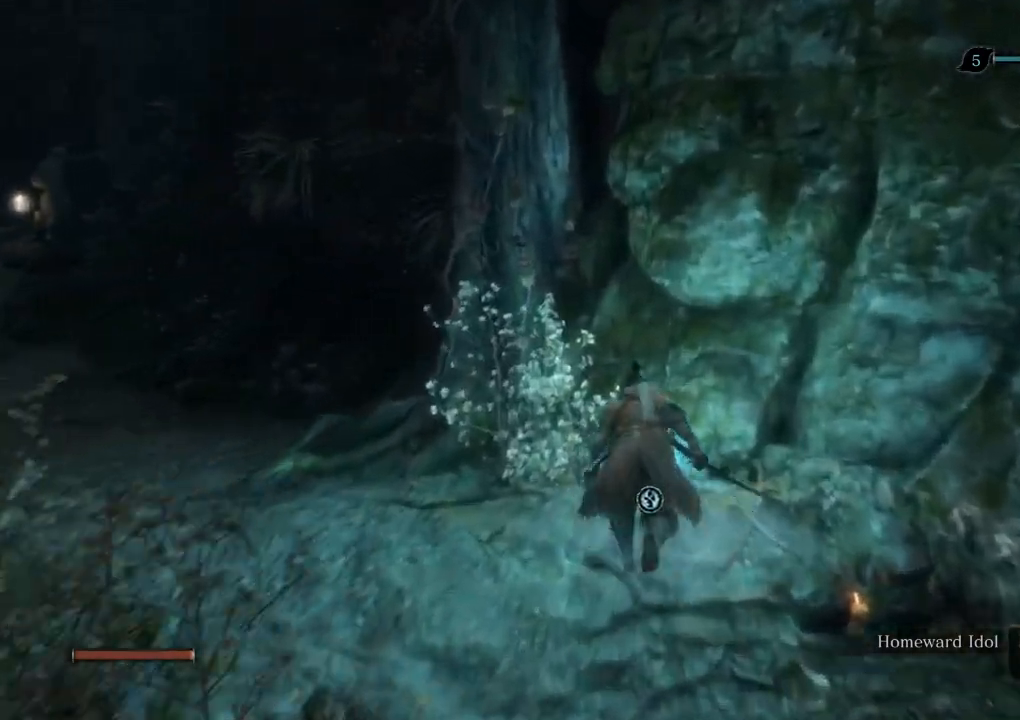
{"keys": [], "mouse": [], "events": [[67, "e", "up"], [150, "e", "down"], [217, "e", "up"], [300, "e", "down"], [417, "e", "up"], [450, "w", "up"]]}
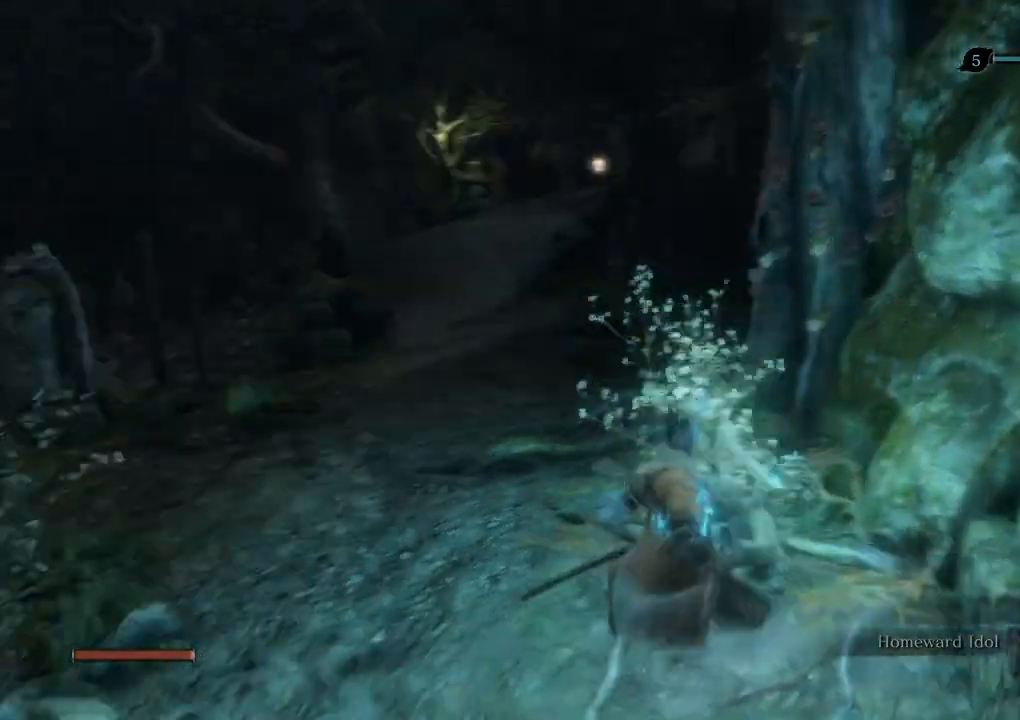
{"keys": [], "mouse": [], "events": []}
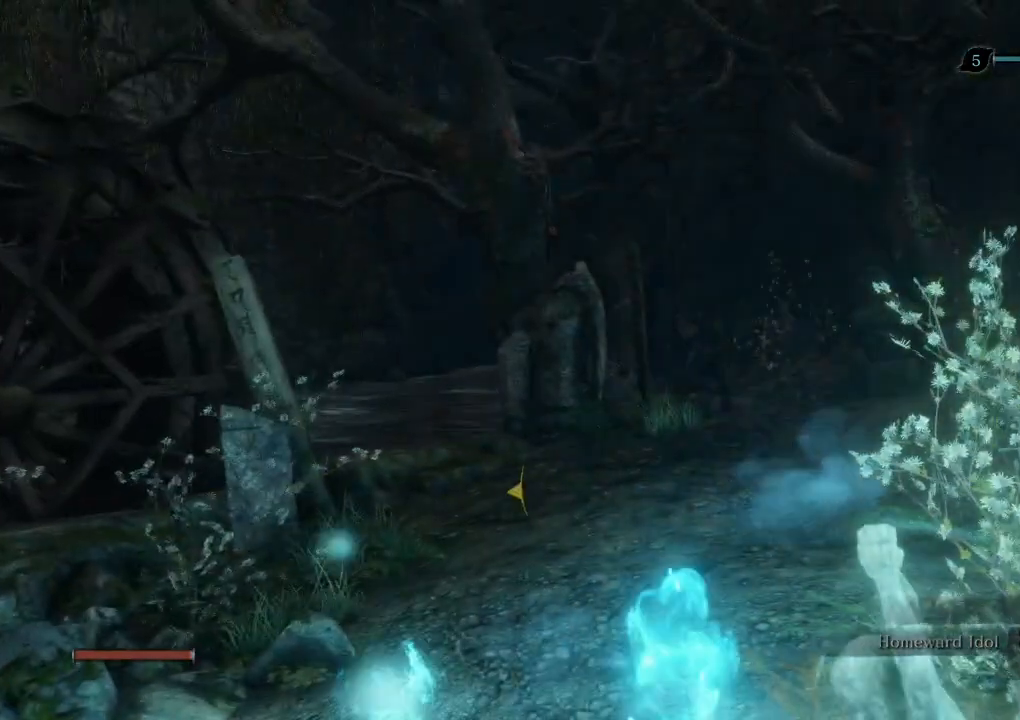
{"keys": [], "mouse": [], "events": []}
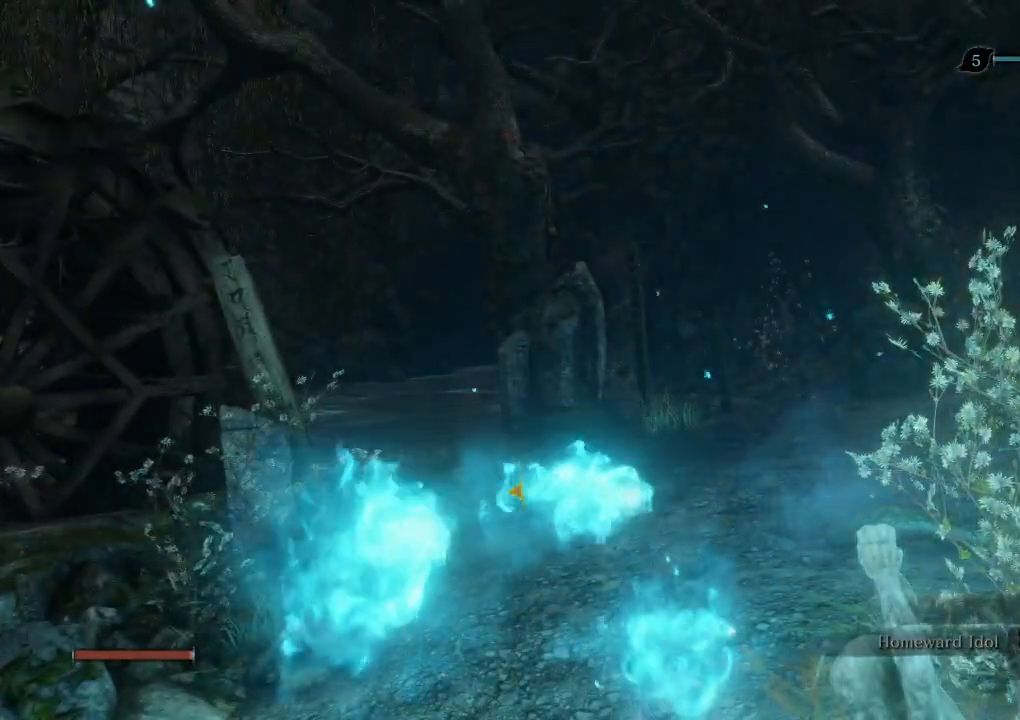
{"keys": [], "mouse": [], "events": []}
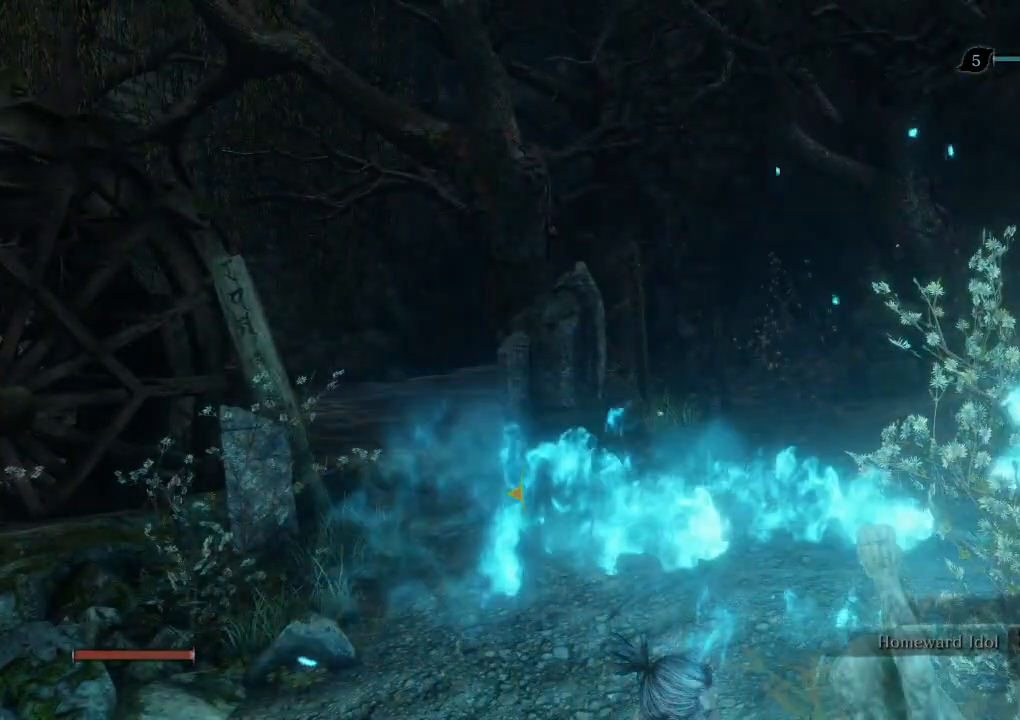
{"keys": [], "mouse": [], "events": []}
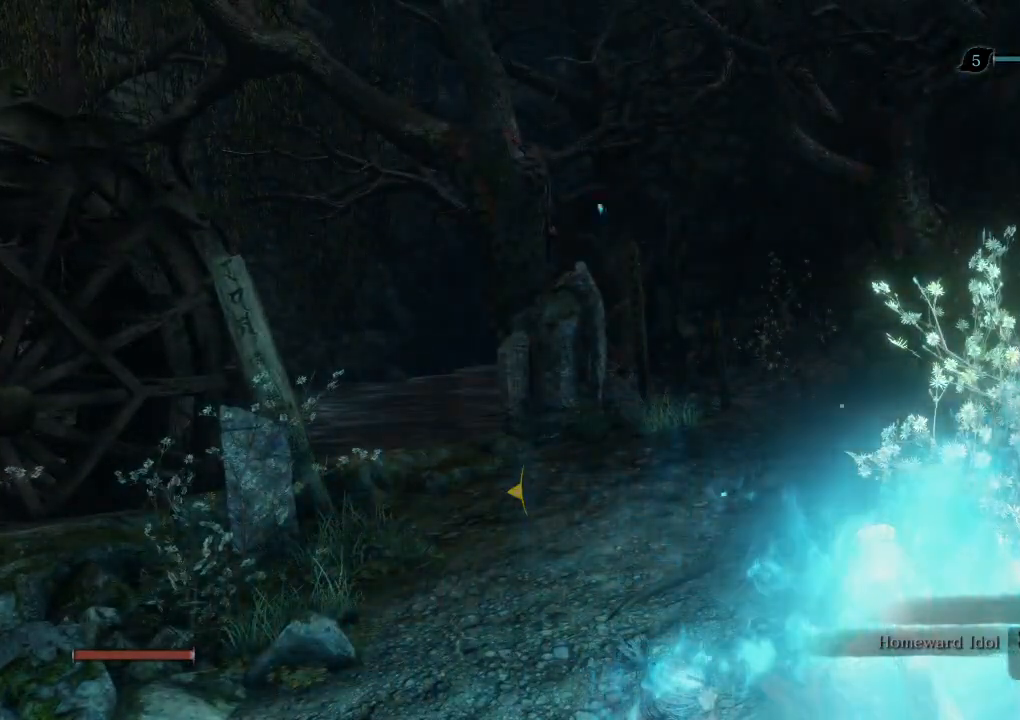
{"keys": ["w"], "mouse": [], "events": [[100, "w", "down"], [350, "q", "down"], [450, "q", "up"]]}
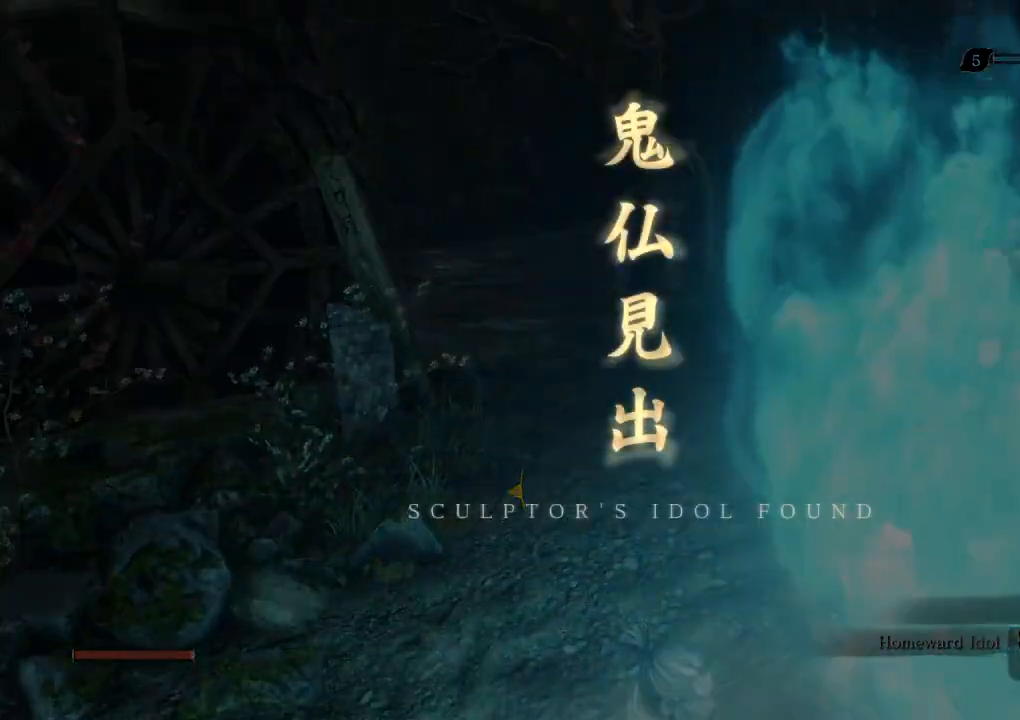
{"keys": ["q", "w"], "mouse": [], "events": [[50, "q", "down"], [150, "q", "up"], [267, "q", "down"], [350, "q", "up"], [467, "q", "down"]]}
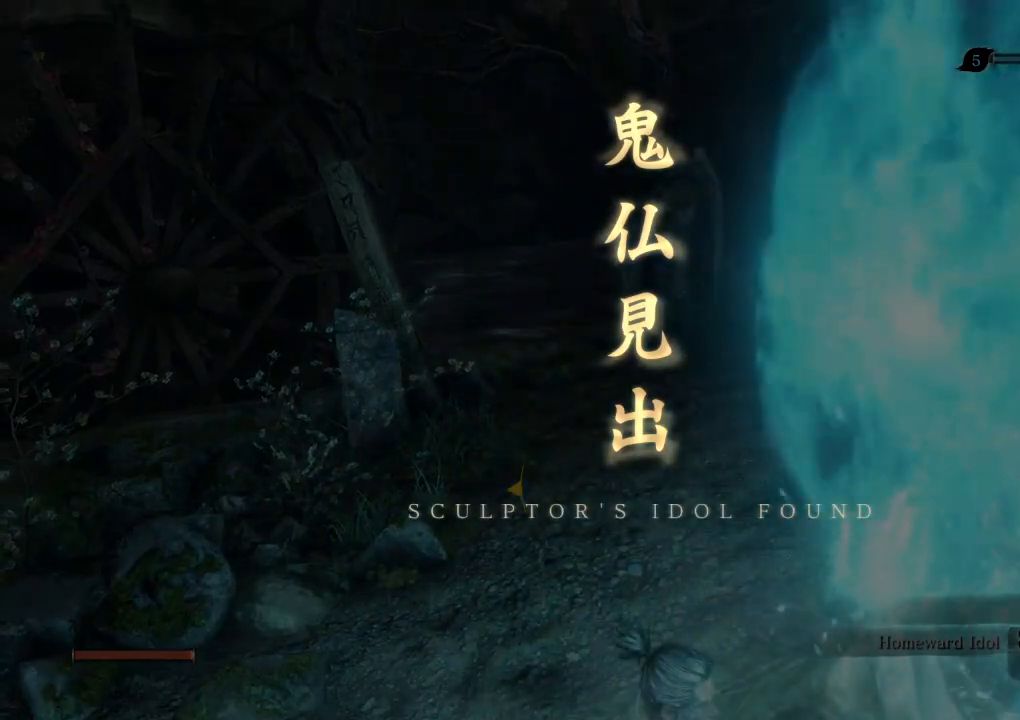
{"keys": ["w"], "mouse": [], "events": [[50, "q", "up"], [150, "q", "down"], [233, "q", "up"], [350, "q", "down"], [417, "q", "up"]]}
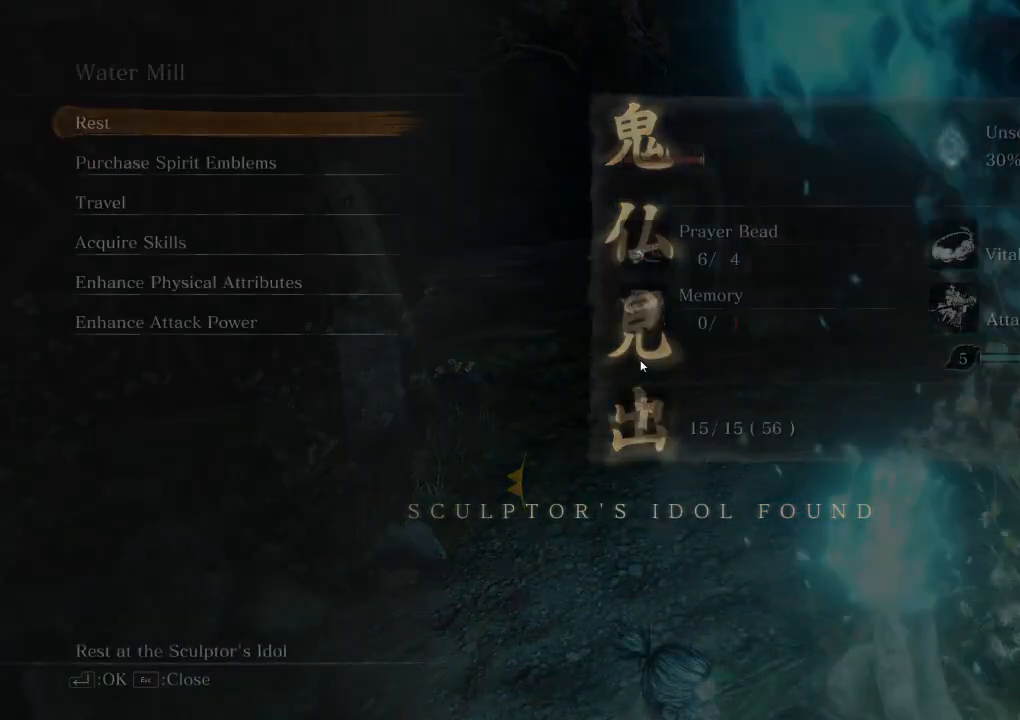
{"keys": ["shift", "w"], "mouse": [], "events": [[33, "q", "down"], [117, "q", "up"], [200, "shift", "down"]]}
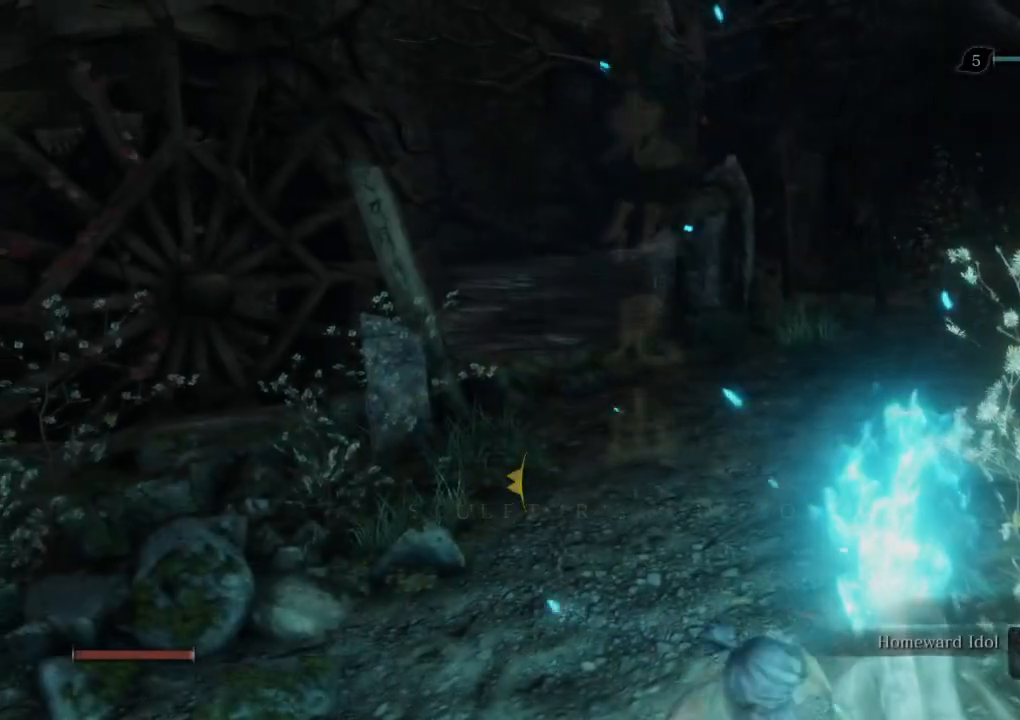
{"keys": ["shift", "w"], "mouse": [], "events": []}
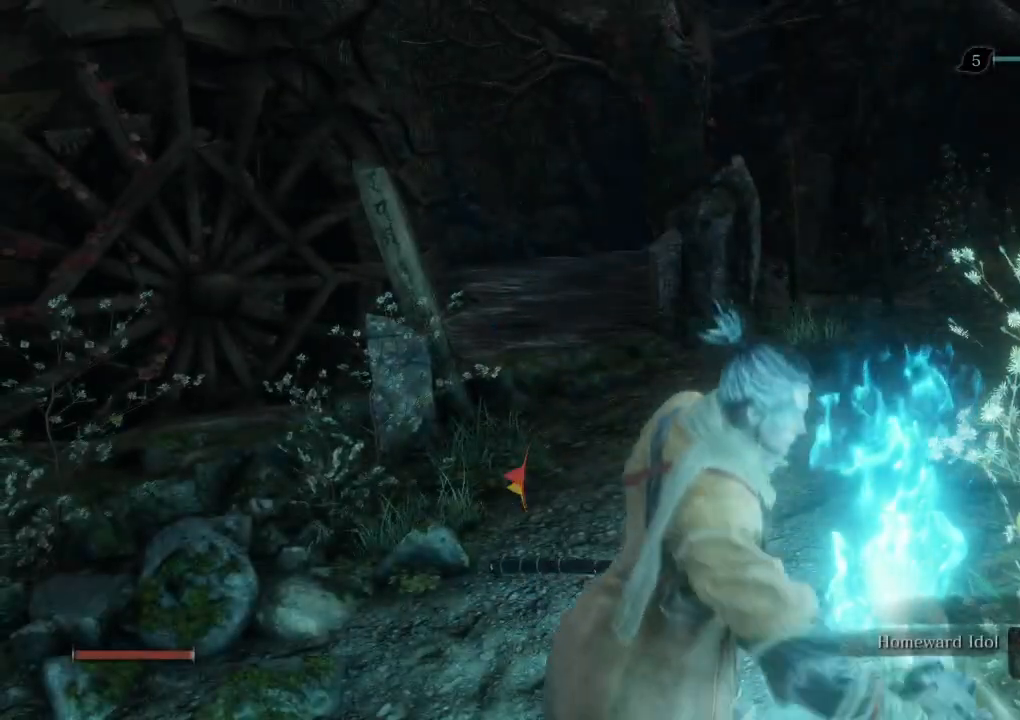
{"keys": ["shift", "w"], "mouse": [], "events": []}
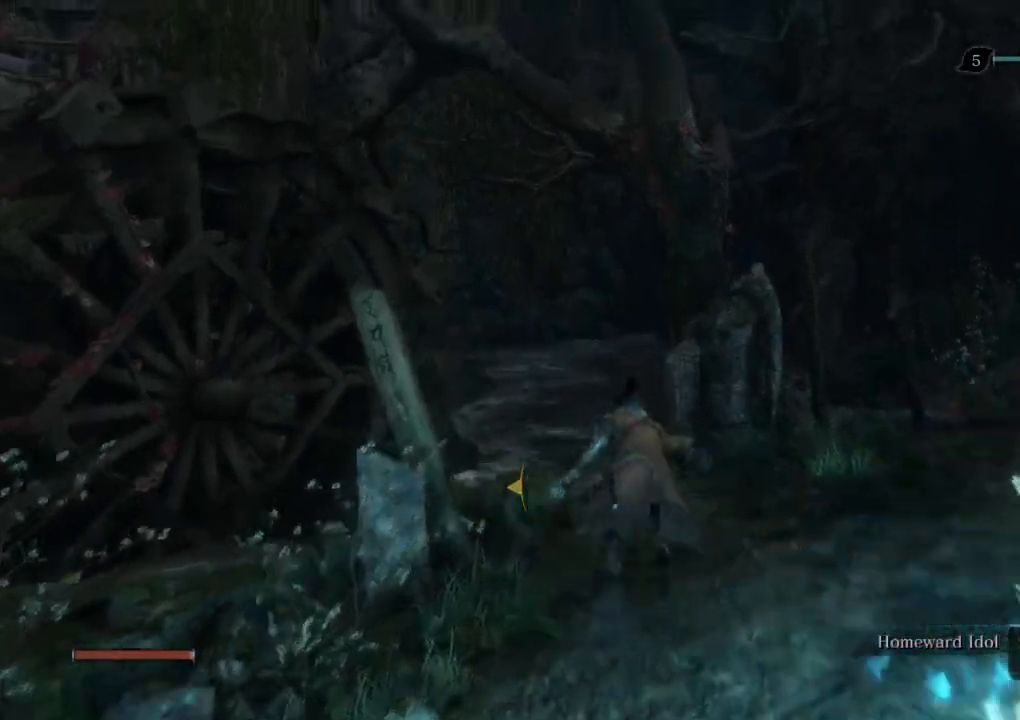
{"keys": ["e", "shift", "w"], "mouse": []}
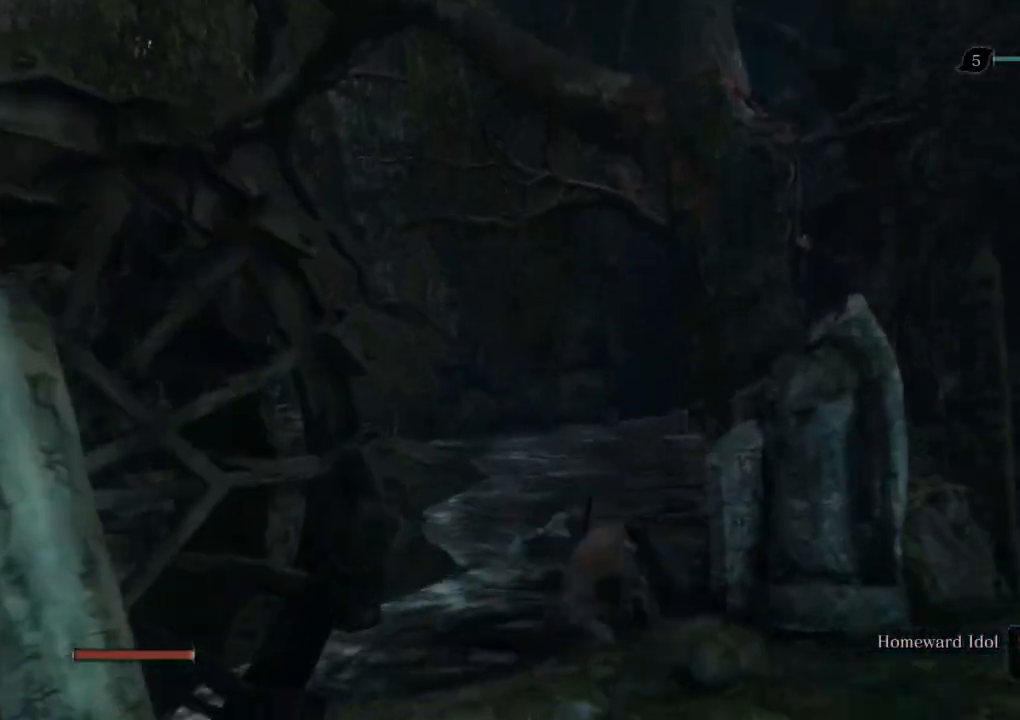
{"keys": ["shift", "w"], "mouse": [], "events": [[500, "e", "up"]]}
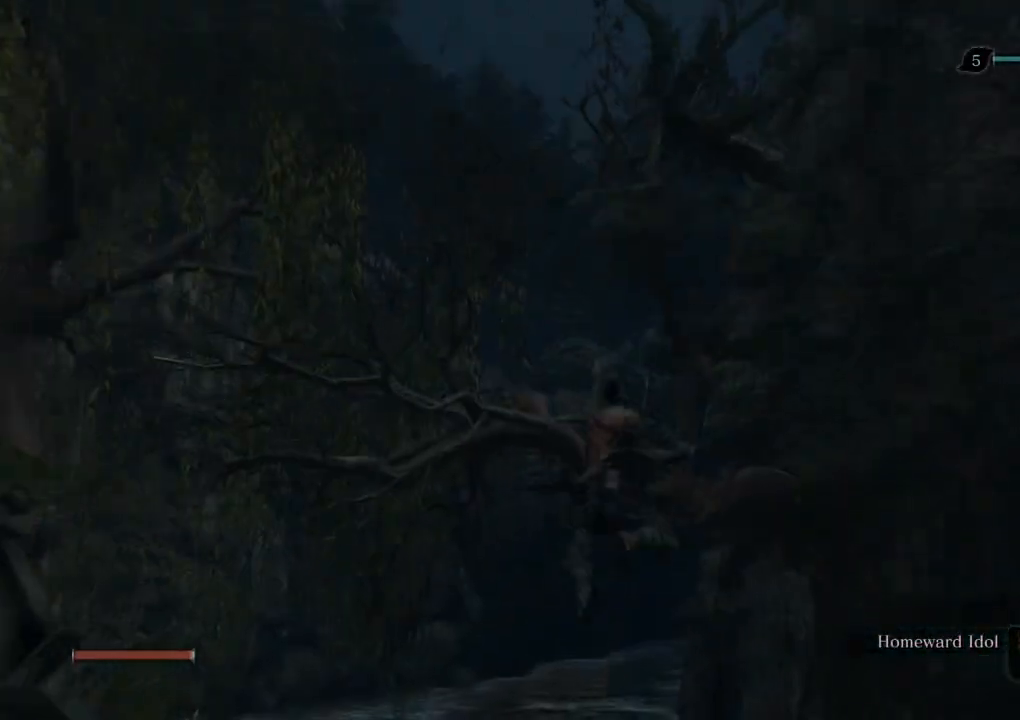
{"keys": ["w"], "mouse": [], "events": [[400, "shift", "up"]]}
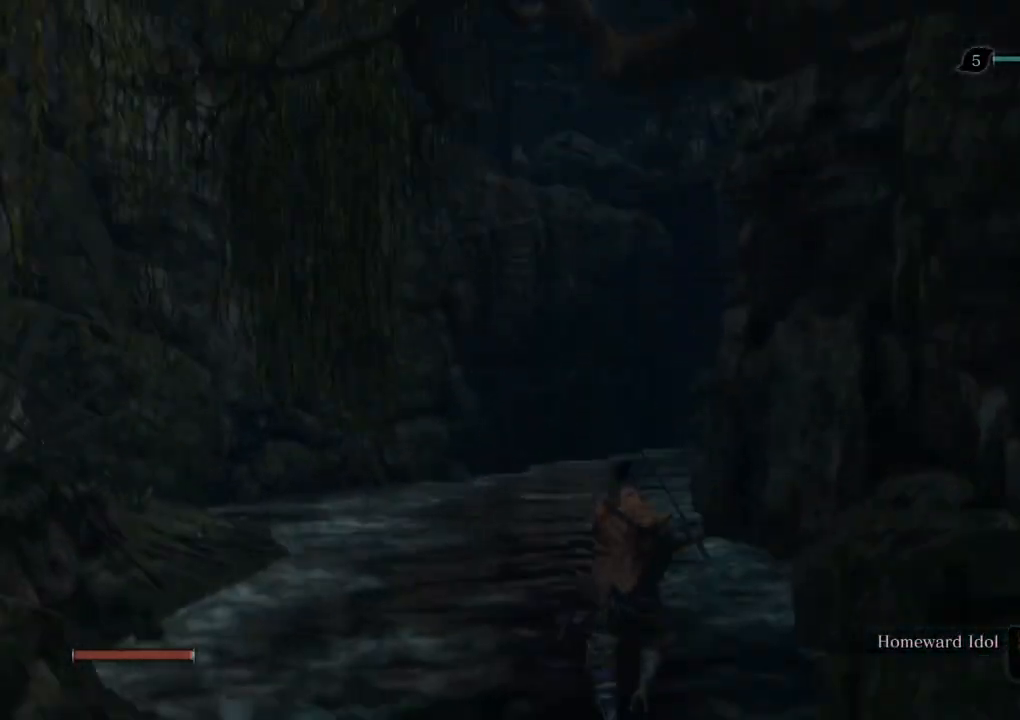
{"keys": ["shift", "w"], "mouse": [], "events": [[317, "shift", "down"], [367, "shift", "up"], [483, "shift", "down"]]}
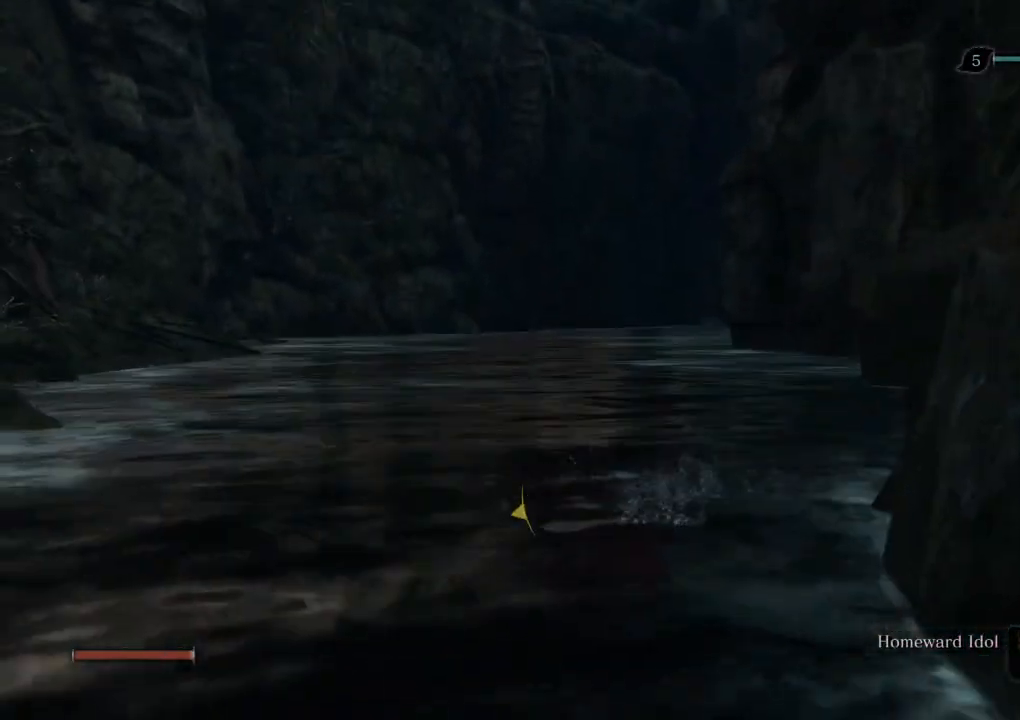
{"keys": ["w"], "mouse": [], "events": [[17, "shift", "up"], [117, "shift", "down"], [233, "shift", "up"]]}
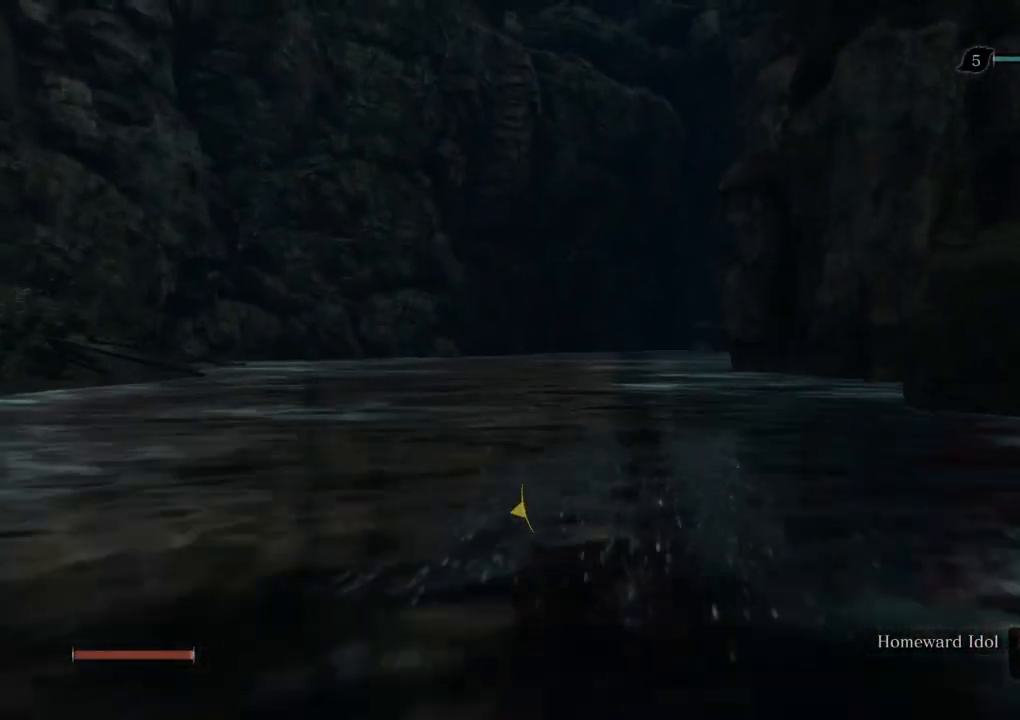
{"keys": ["w"], "mouse": [], "events": [[217, "shift", "down"], [333, "shift", "up"]]}
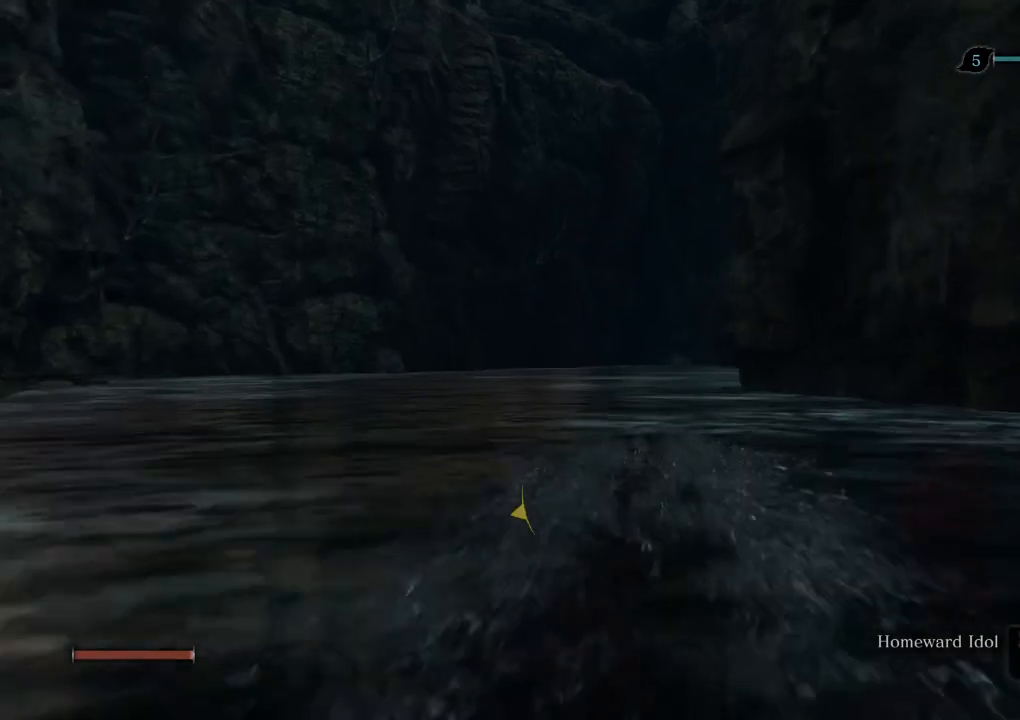
{"keys": ["w"], "mouse": [], "events": []}
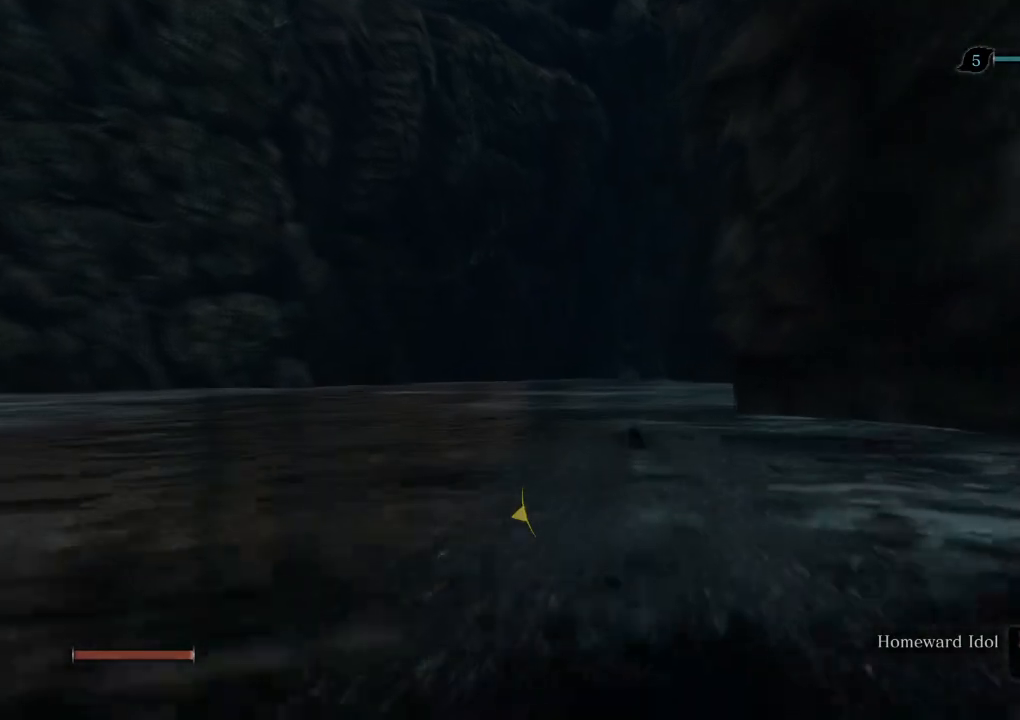
{"keys": ["w"], "mouse": [], "events": [[117, "shift", "down"], [217, "shift", "up"]]}
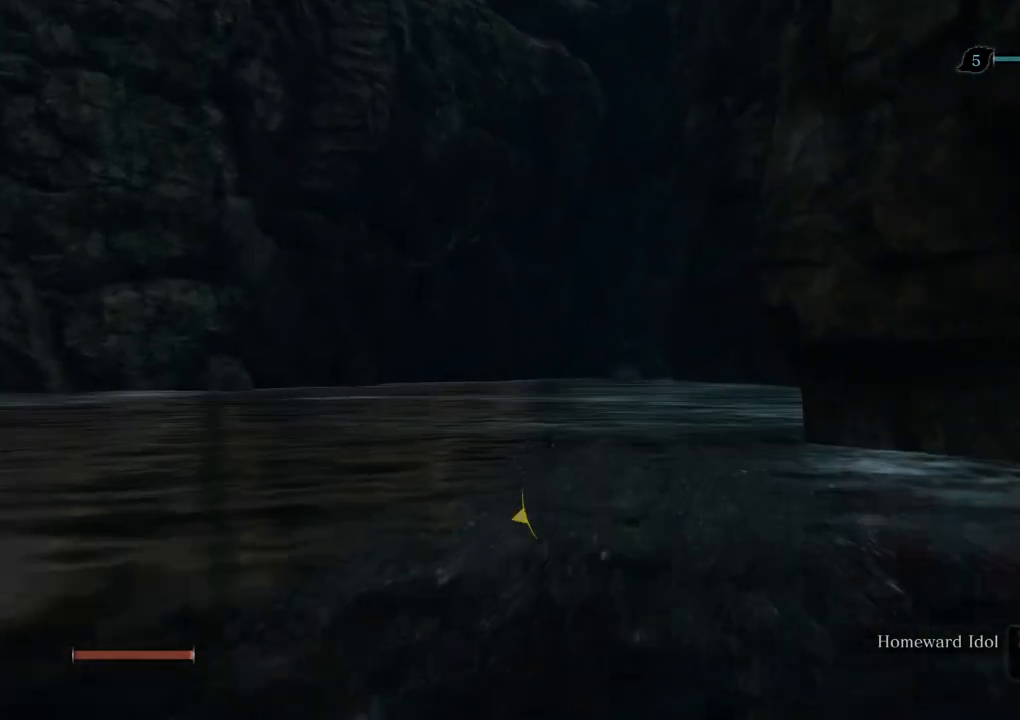
{"keys": ["w"], "mouse": [], "events": []}
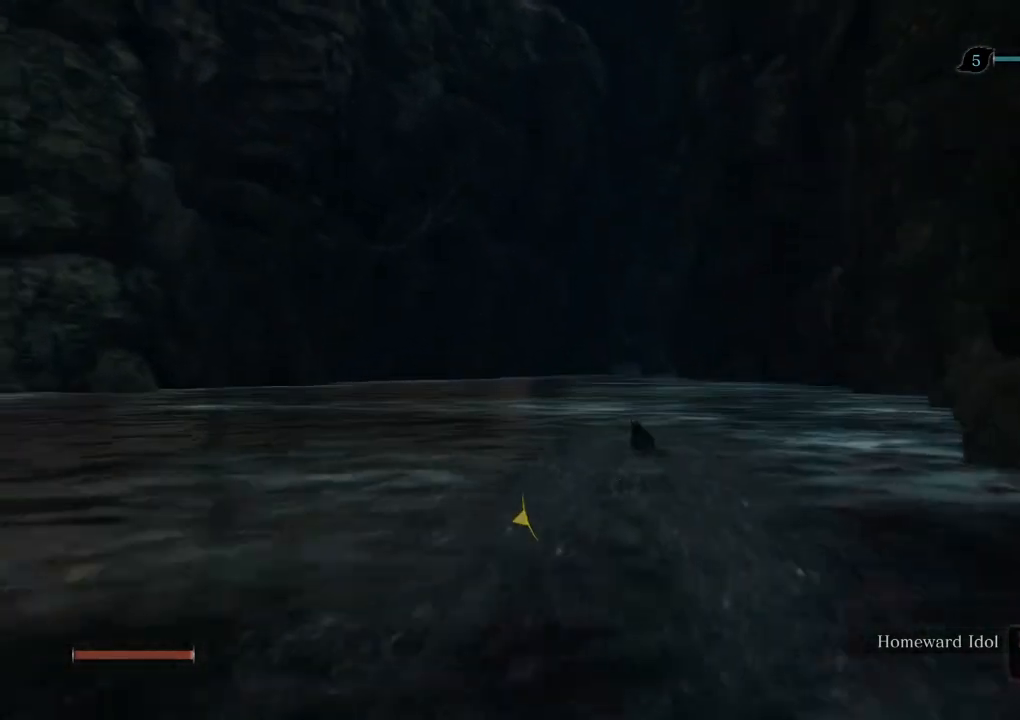
{"keys": ["w"], "mouse": [], "events": [[33, "shift", "down"], [133, "shift", "up"]]}
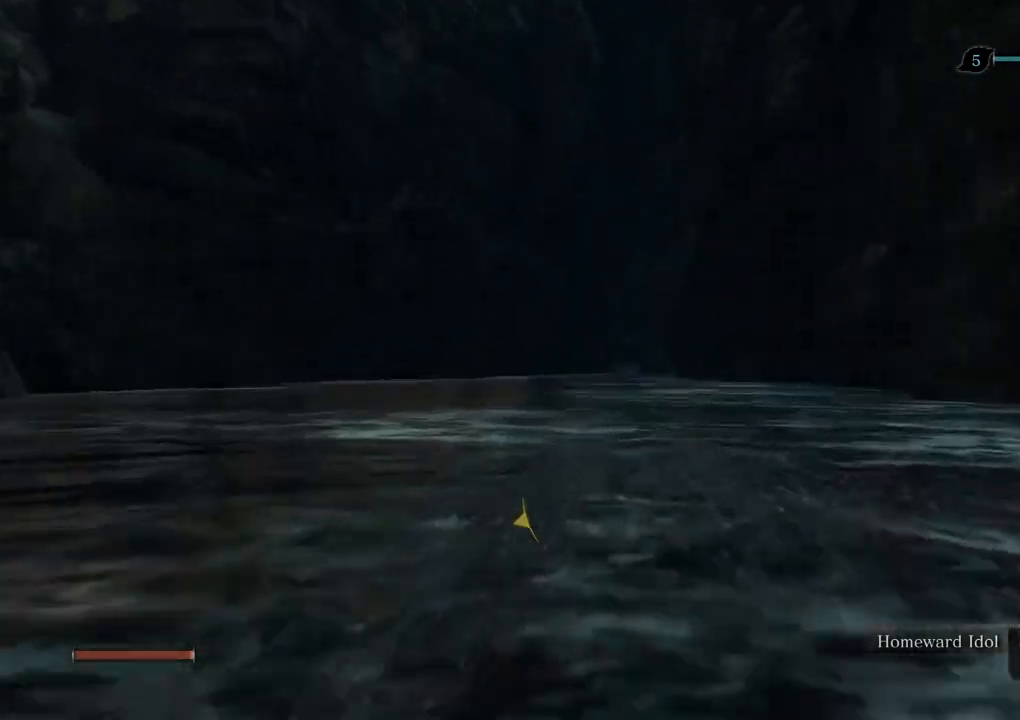
{"keys": ["shift", "w"], "mouse": [], "events": [[500, "shift", "down"]]}
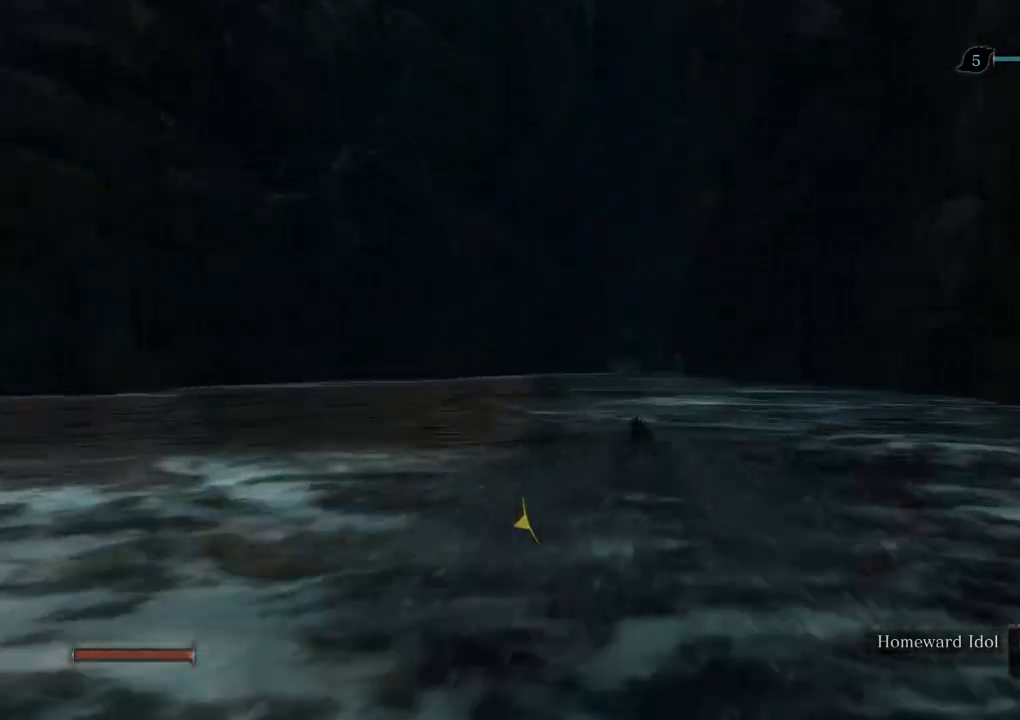
{"keys": ["w"], "mouse": [], "events": [[67, "shift", "up"]]}
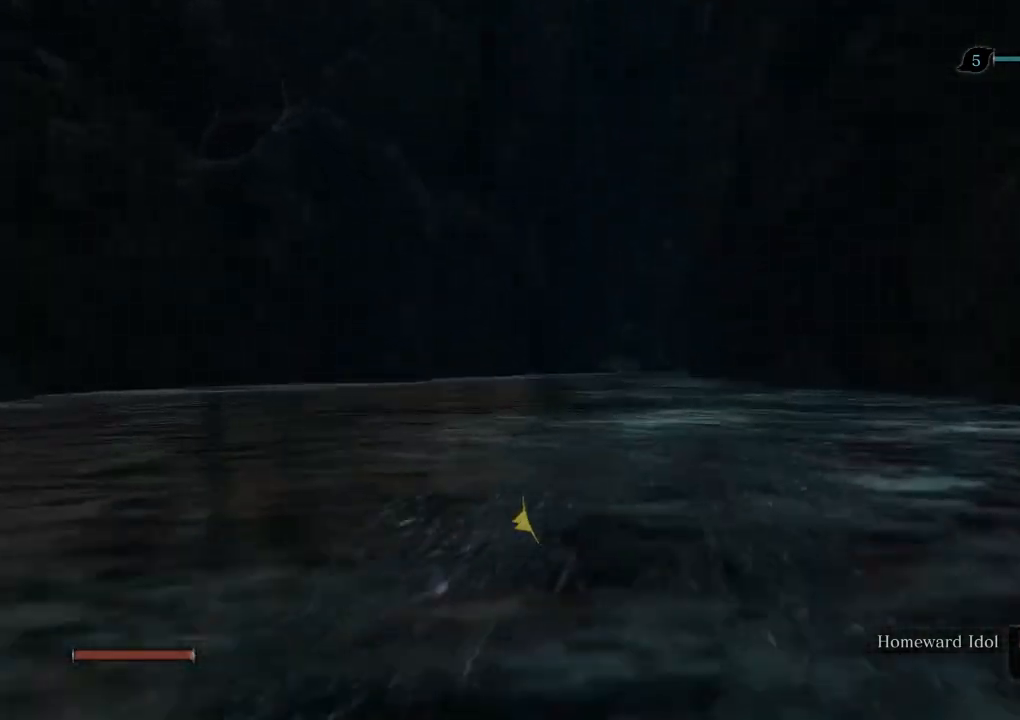
{"keys": ["shift", "w"], "mouse": [], "events": [[433, "shift", "down"]]}
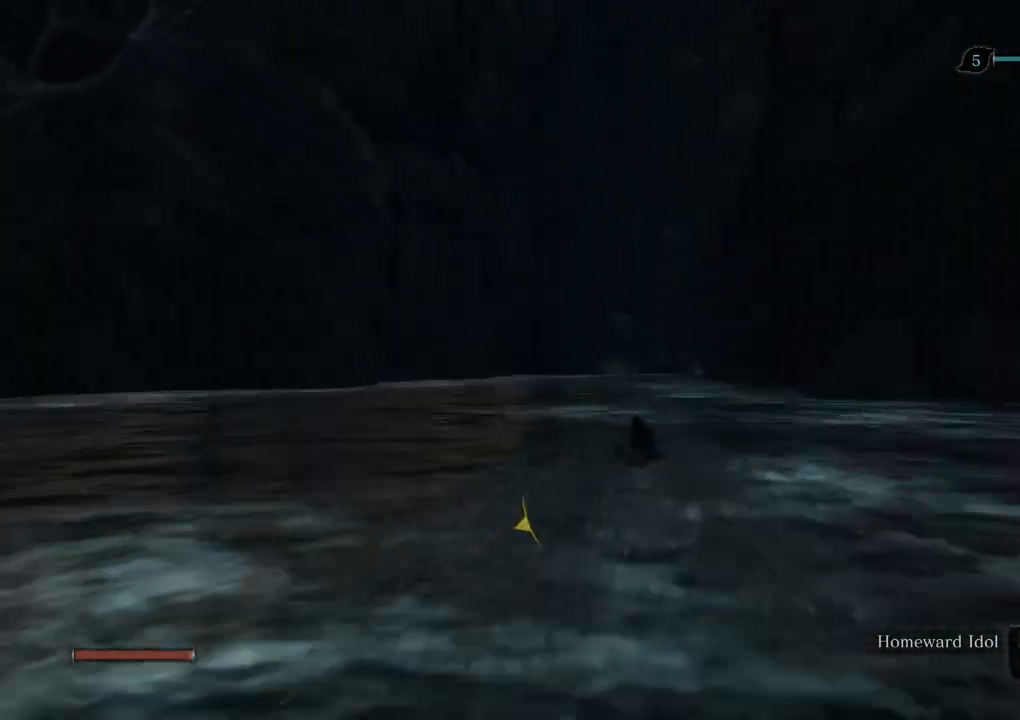
{"keys": ["w"], "mouse": [], "events": [[17, "shift", "up"]]}
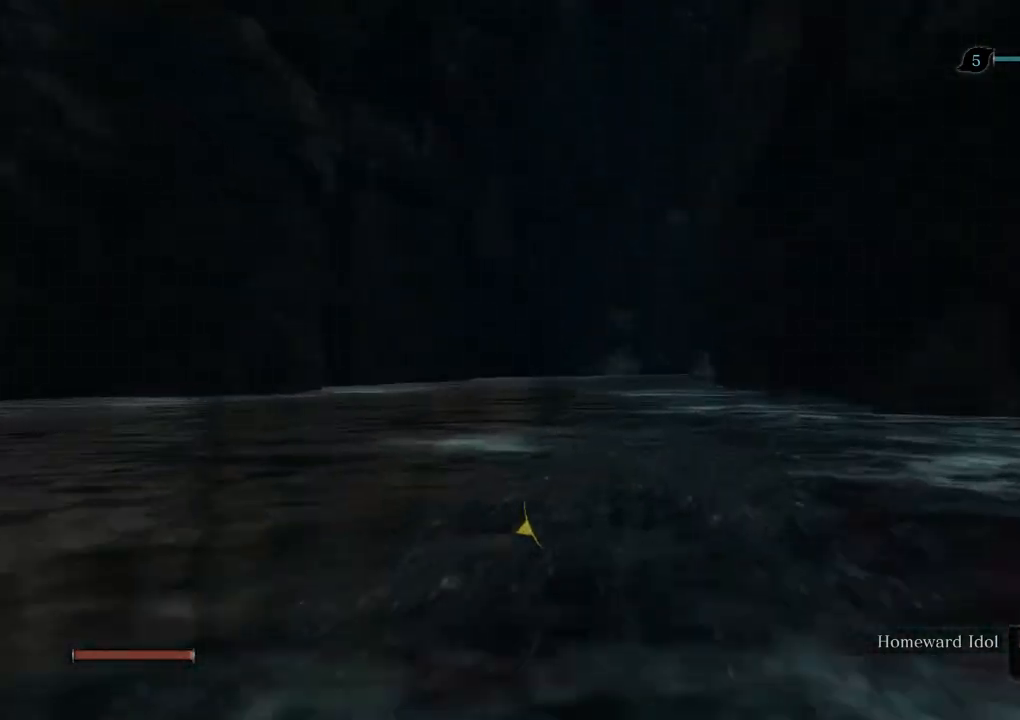
{"keys": ["w"], "mouse": [], "events": [[350, "shift", "down"], [450, "shift", "up"]]}
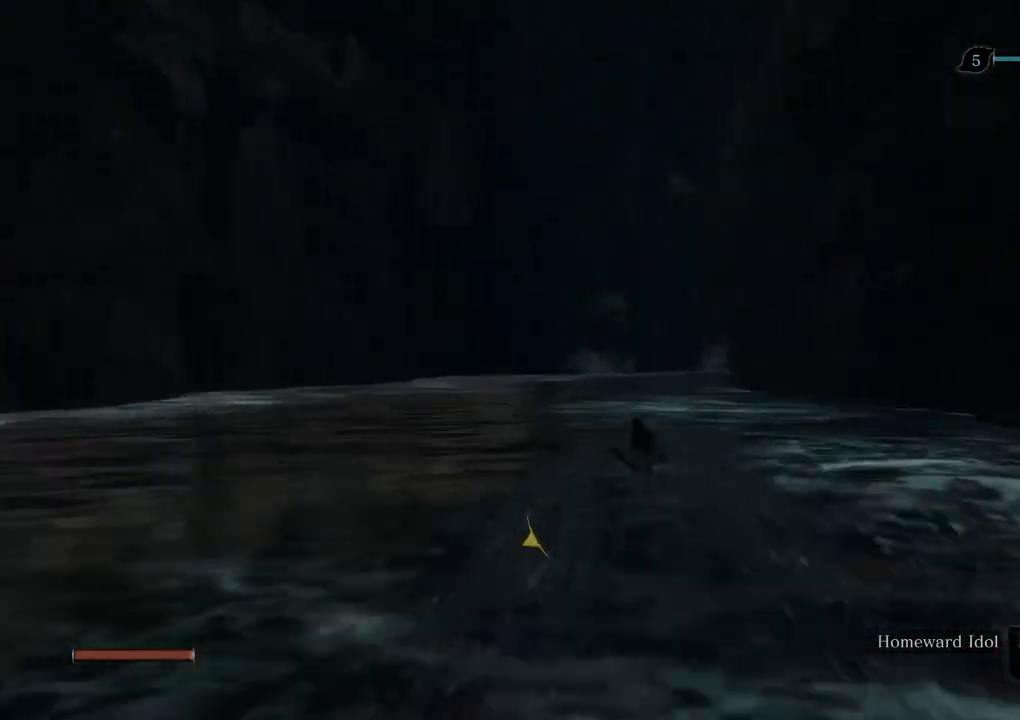
{"keys": ["w"], "mouse": [], "events": []}
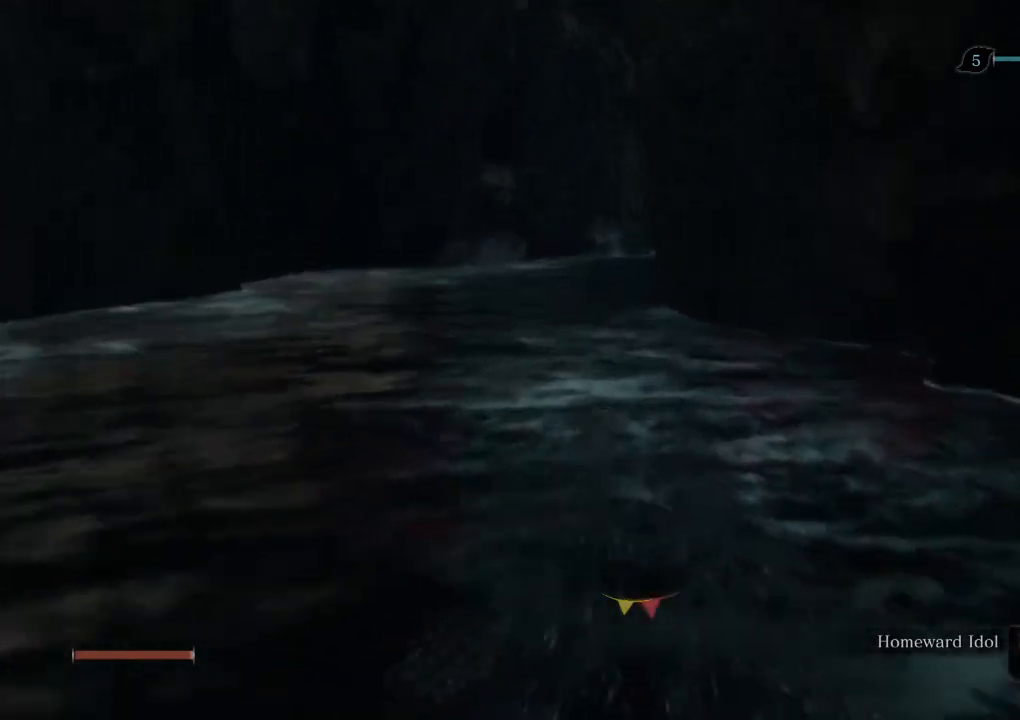
{"keys": ["w"], "mouse": [], "events": [[300, "shift", "down"], [383, "shift", "up"]]}
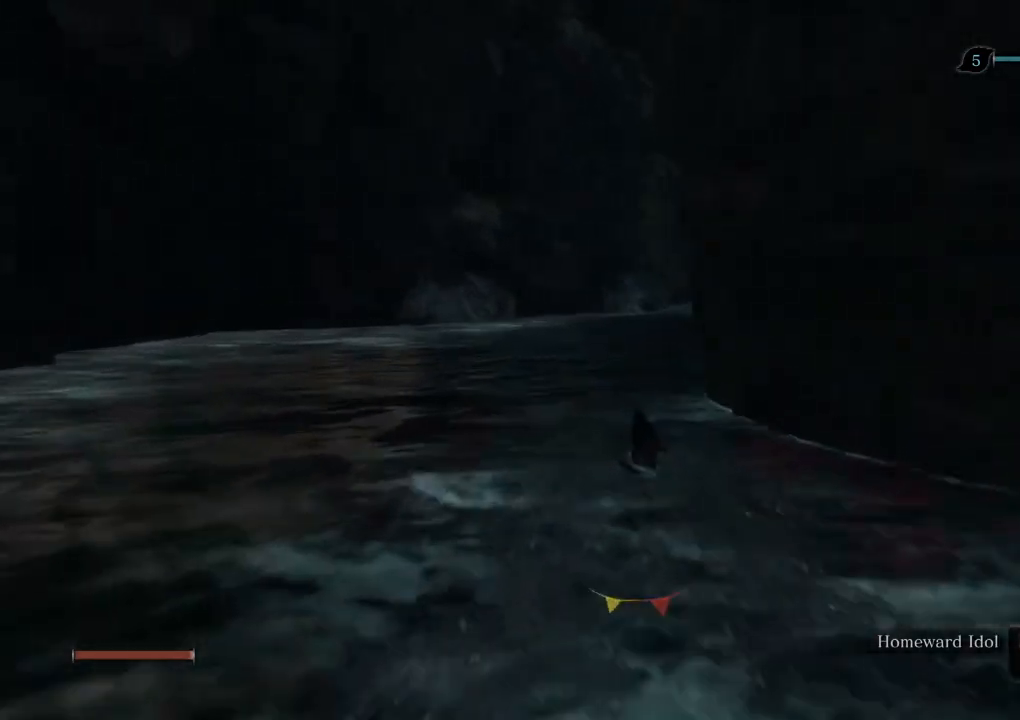
{"keys": ["w"], "mouse": [], "events": []}